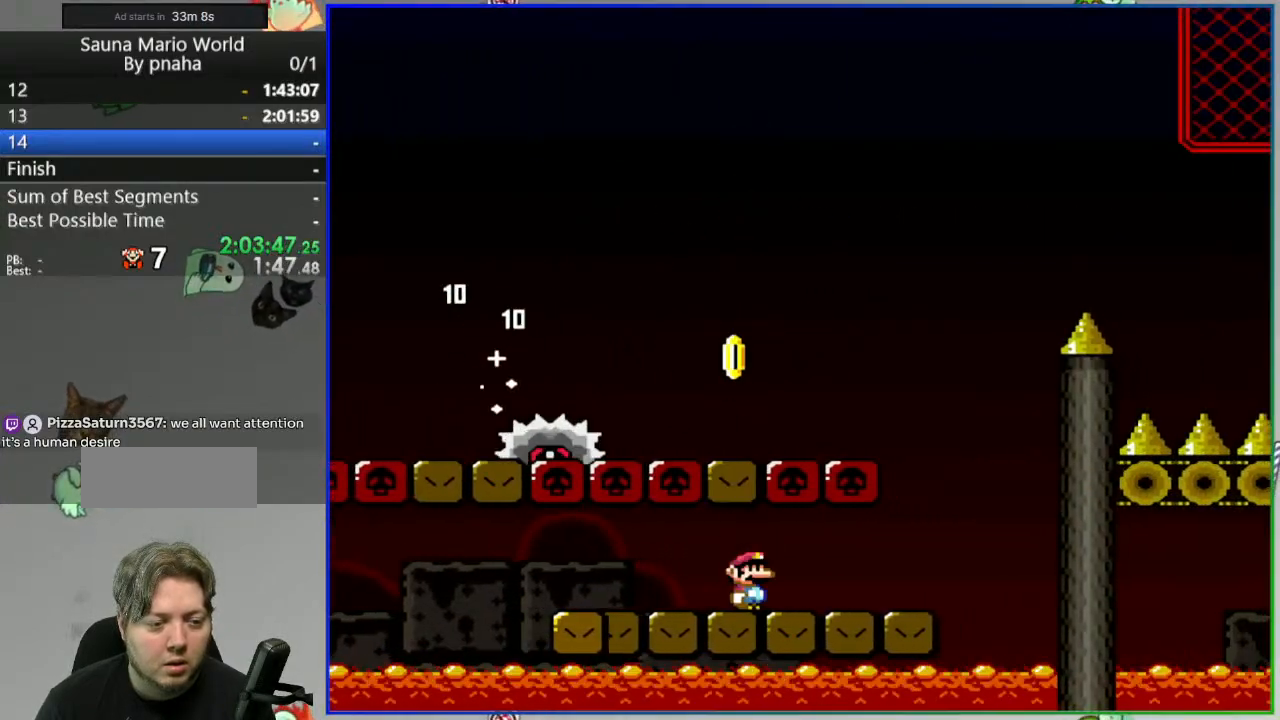
Gameplay with a controller (Nintendo layout); each line is a JSON object with the inputs held at the frame after it (dt_ms = milliseconds from this image to that frame). "events" lists button and stick changes between this image and that frame as [ms after this image, input, new state], when the widget could be followed in between. Not read: A B DPAD_LEFT DPAD_RIGHT DPAD_UP L3 R3 SELECT START X.
{"dt_ms": 500, "buttons": ["Y"], "events": []}
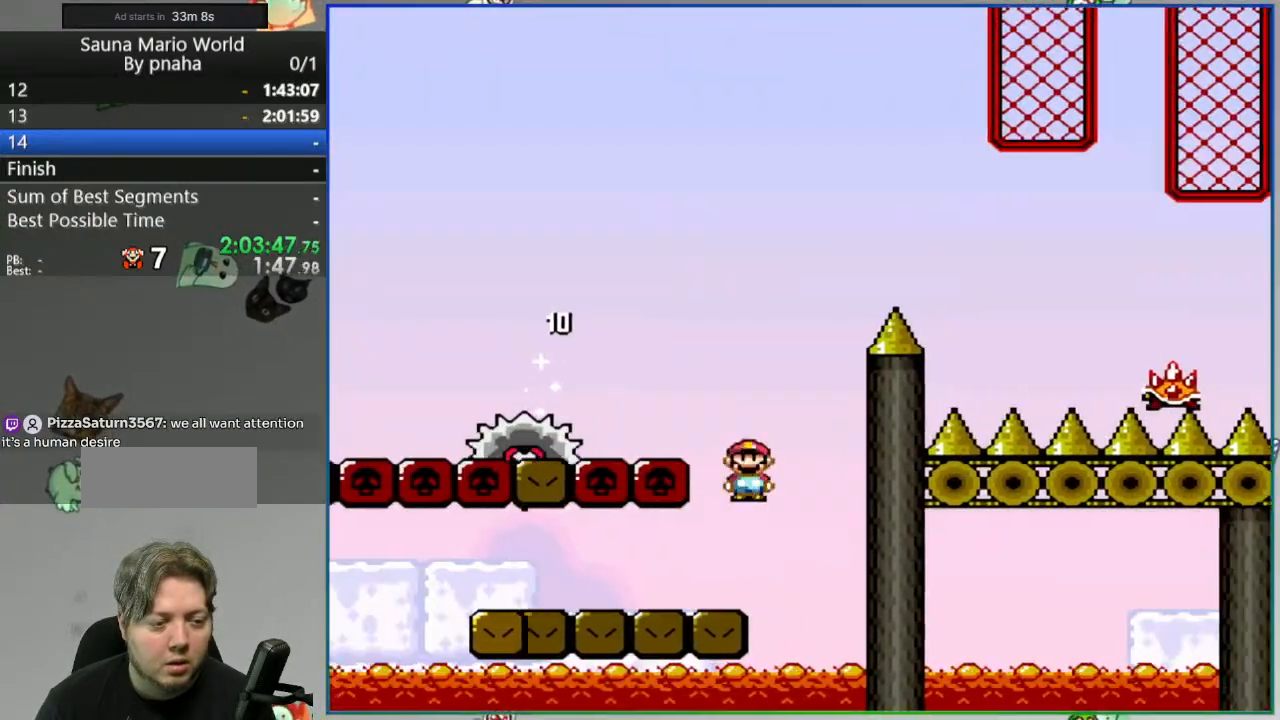
{"dt_ms": 500, "buttons": ["Y"], "events": []}
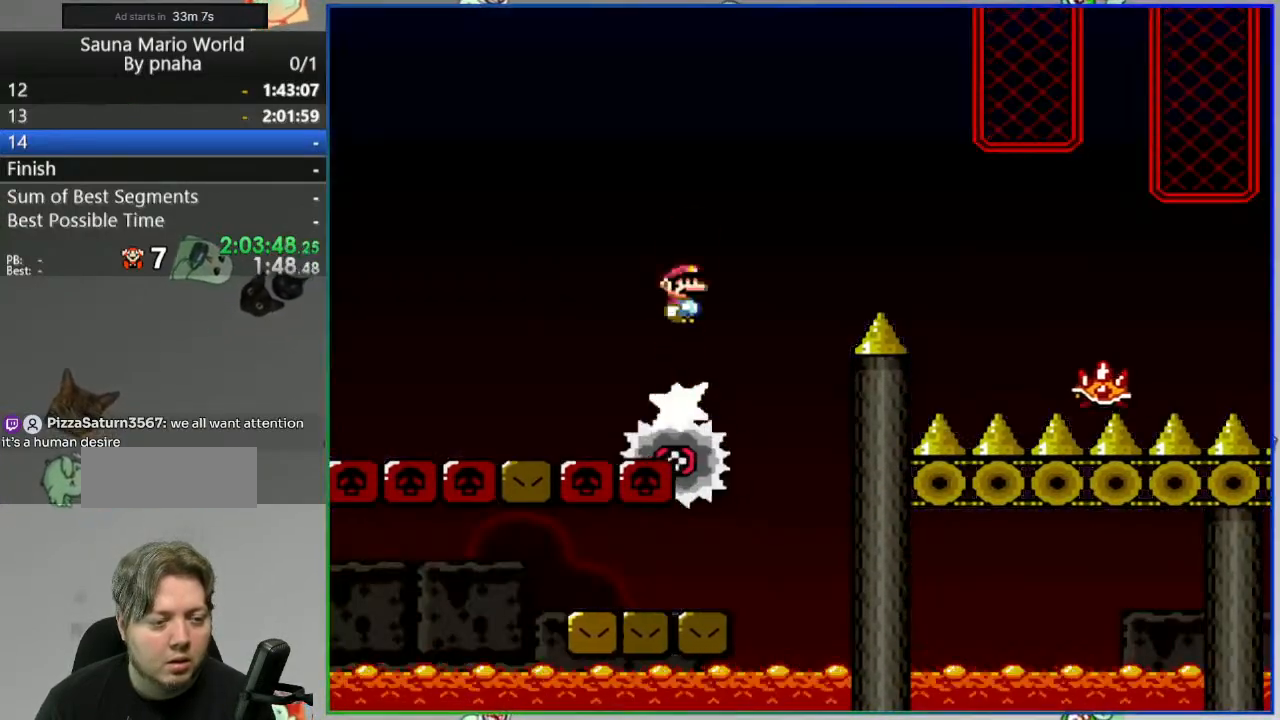
{"dt_ms": 500, "buttons": ["Y"], "events": []}
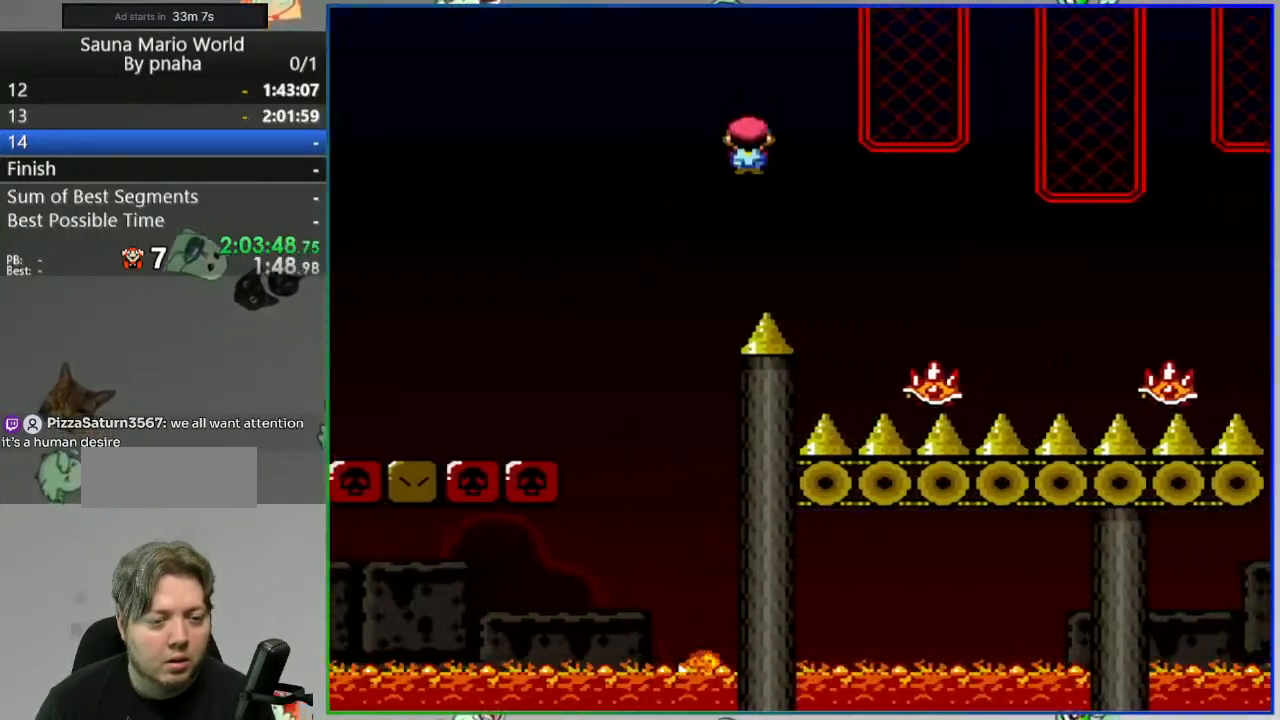
{"dt_ms": 500, "buttons": ["Y"], "events": []}
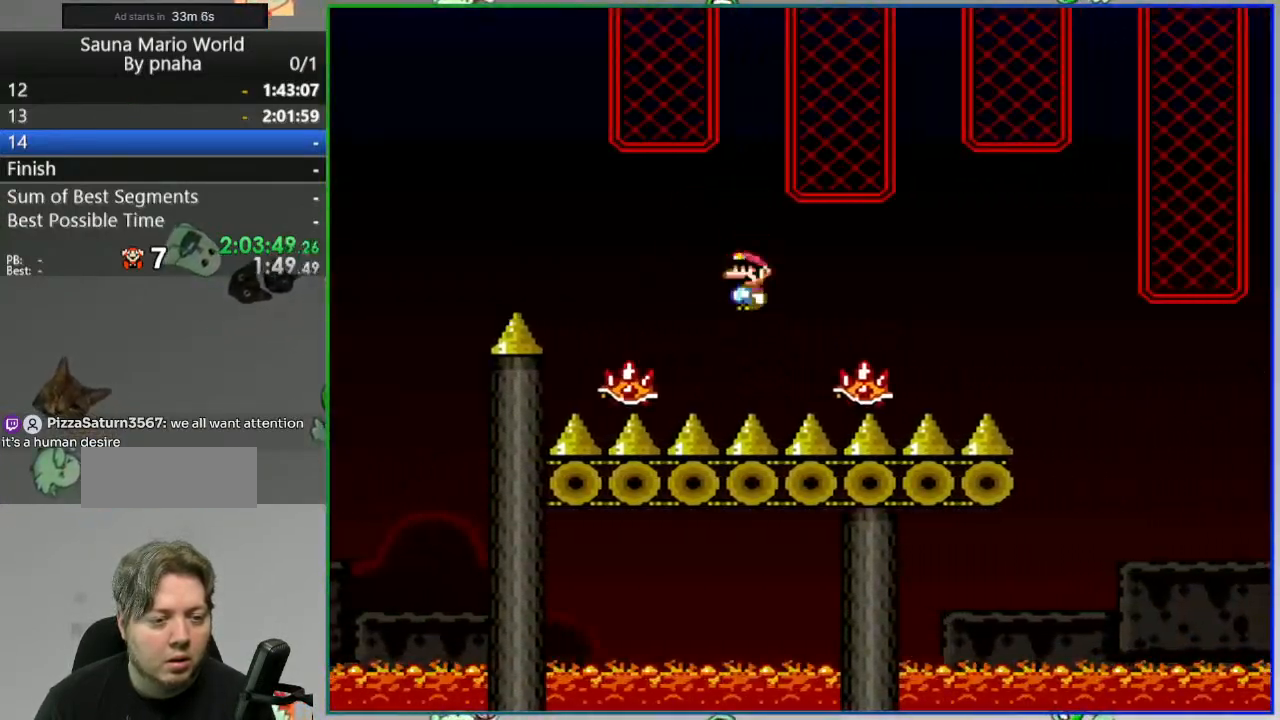
{"dt_ms": 500, "buttons": ["Y"], "events": []}
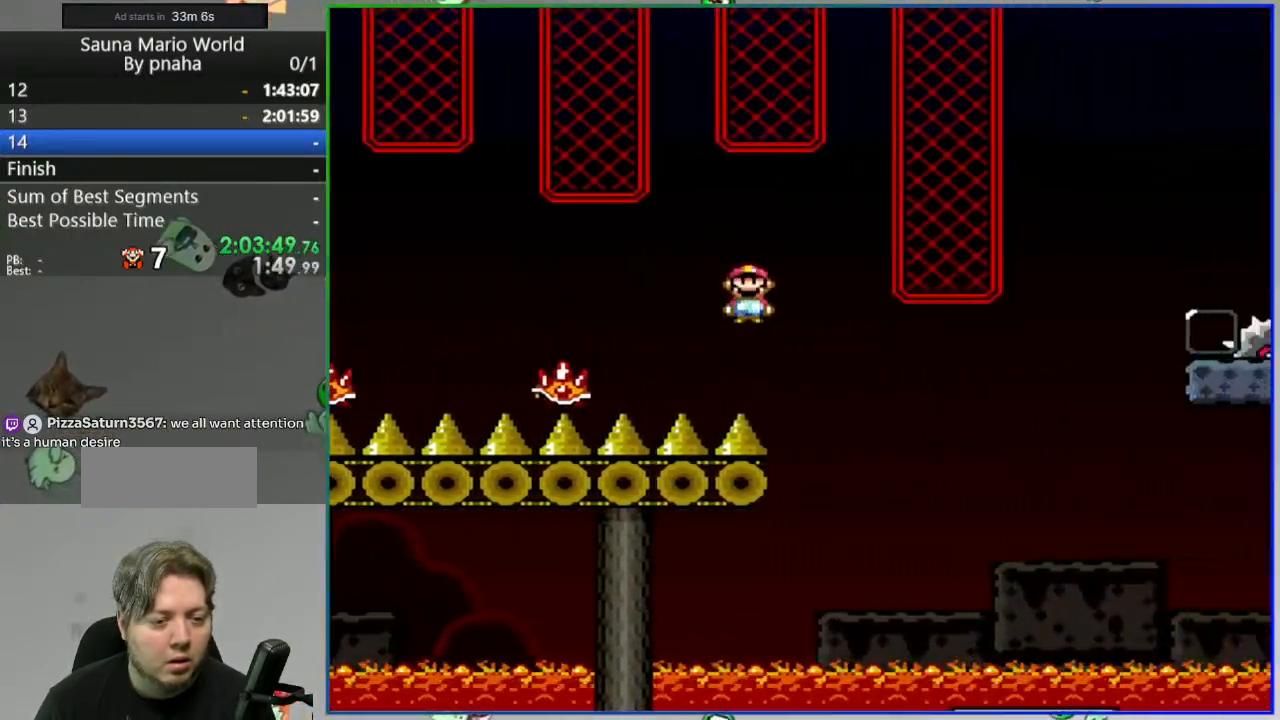
{"dt_ms": 500, "buttons": ["Y"], "events": []}
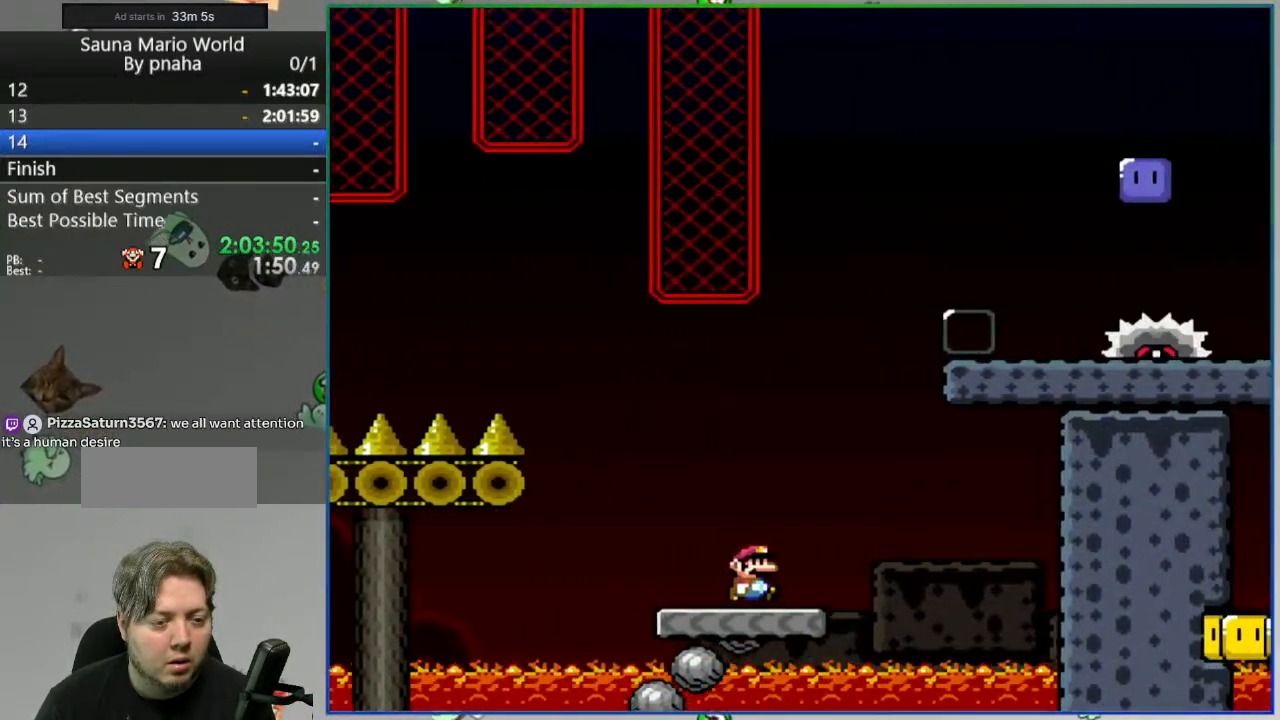
{"dt_ms": 500, "buttons": ["Y"], "events": []}
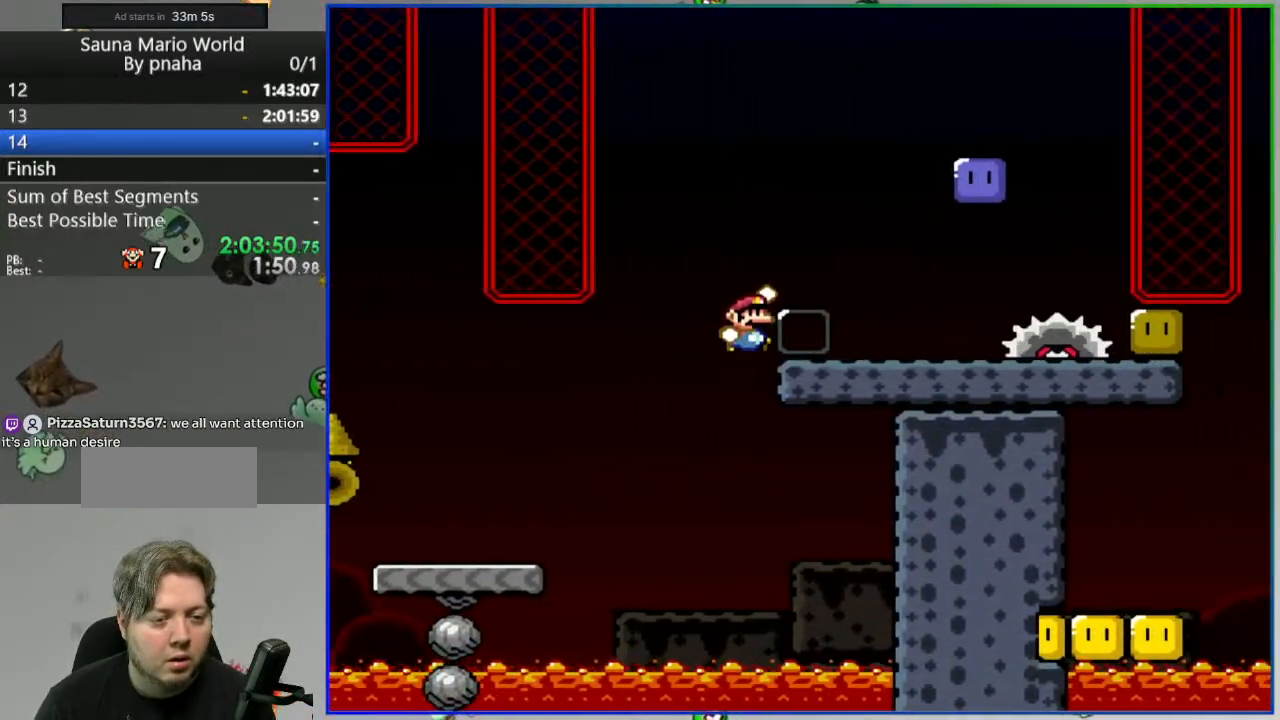
{"dt_ms": 500, "buttons": ["Y"], "events": []}
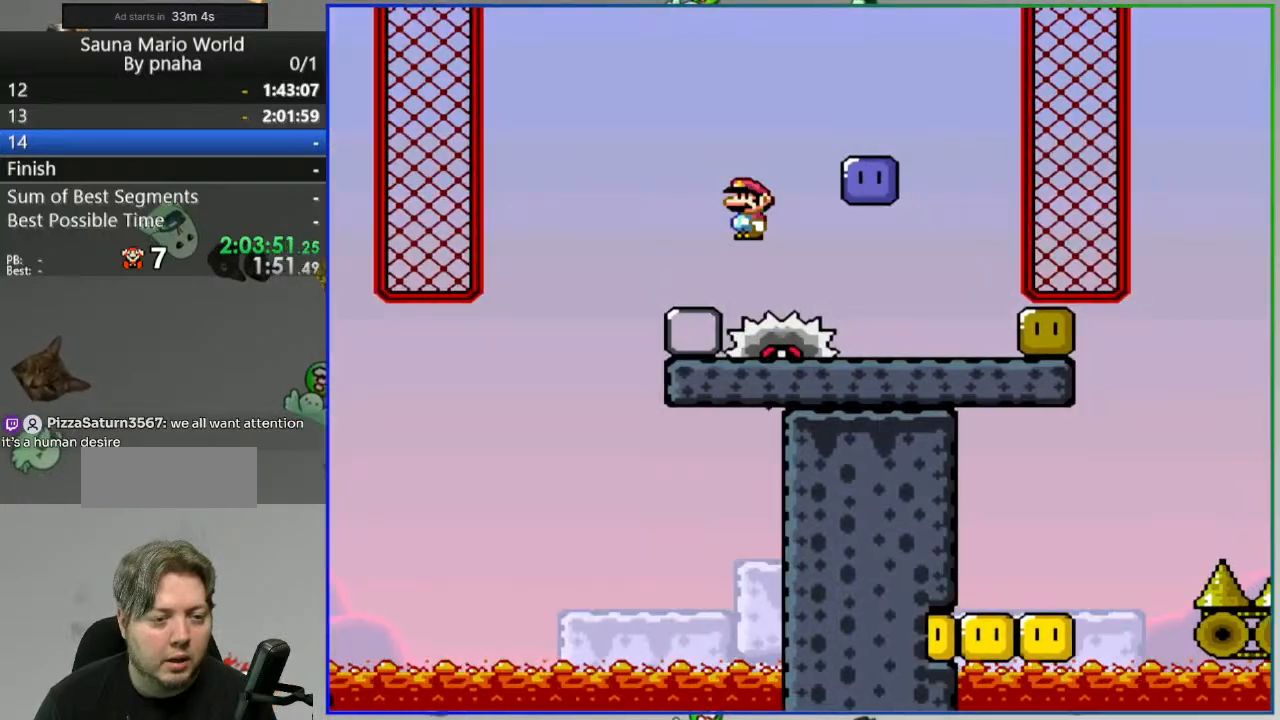
{"dt_ms": 500, "buttons": ["Y"], "events": []}
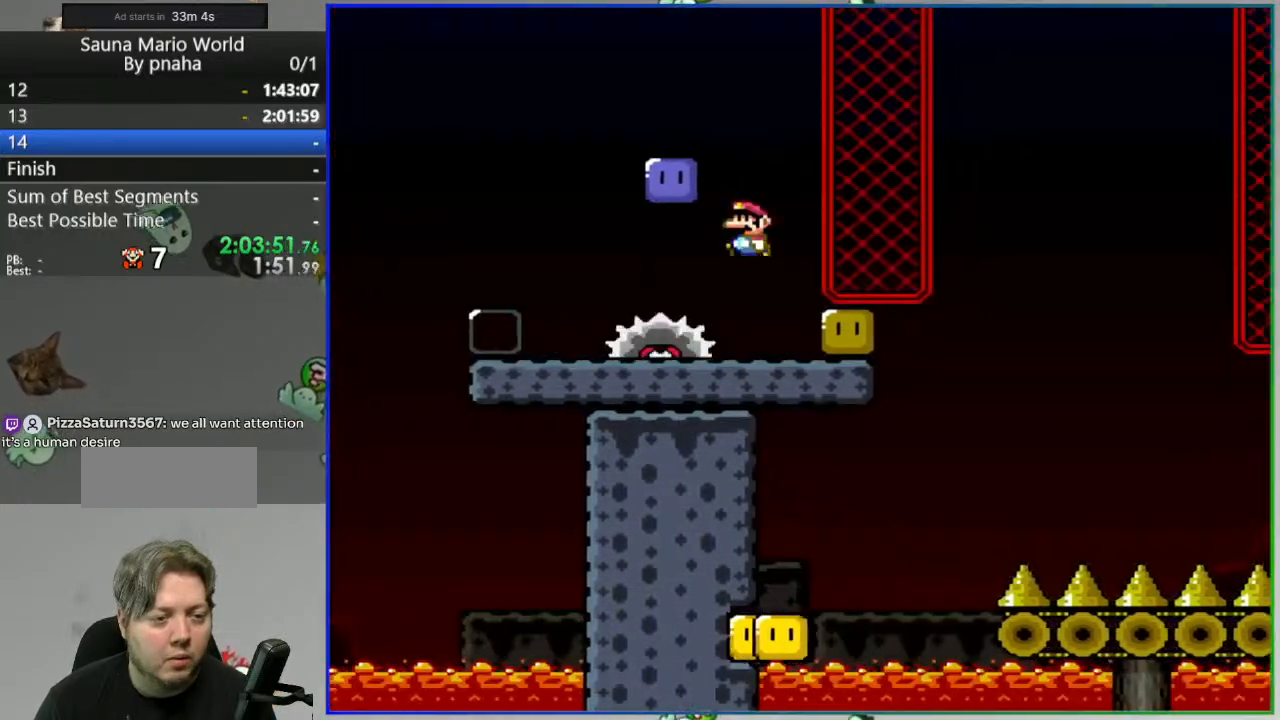
{"dt_ms": 500, "buttons": [], "events": [[367, "Y", "up"]]}
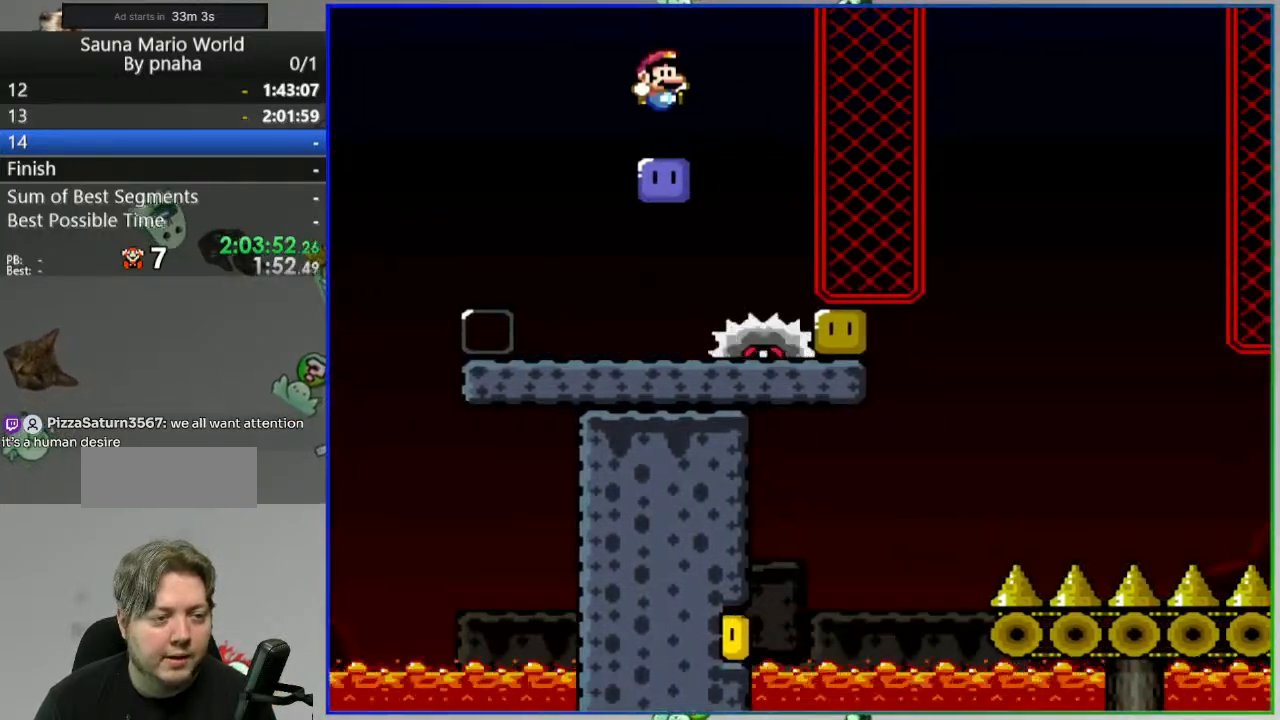
{"dt_ms": 500, "buttons": ["Y"], "events": [[33, "Y", "down"], [450, "Y", "up"], [500, "Y", "down"]]}
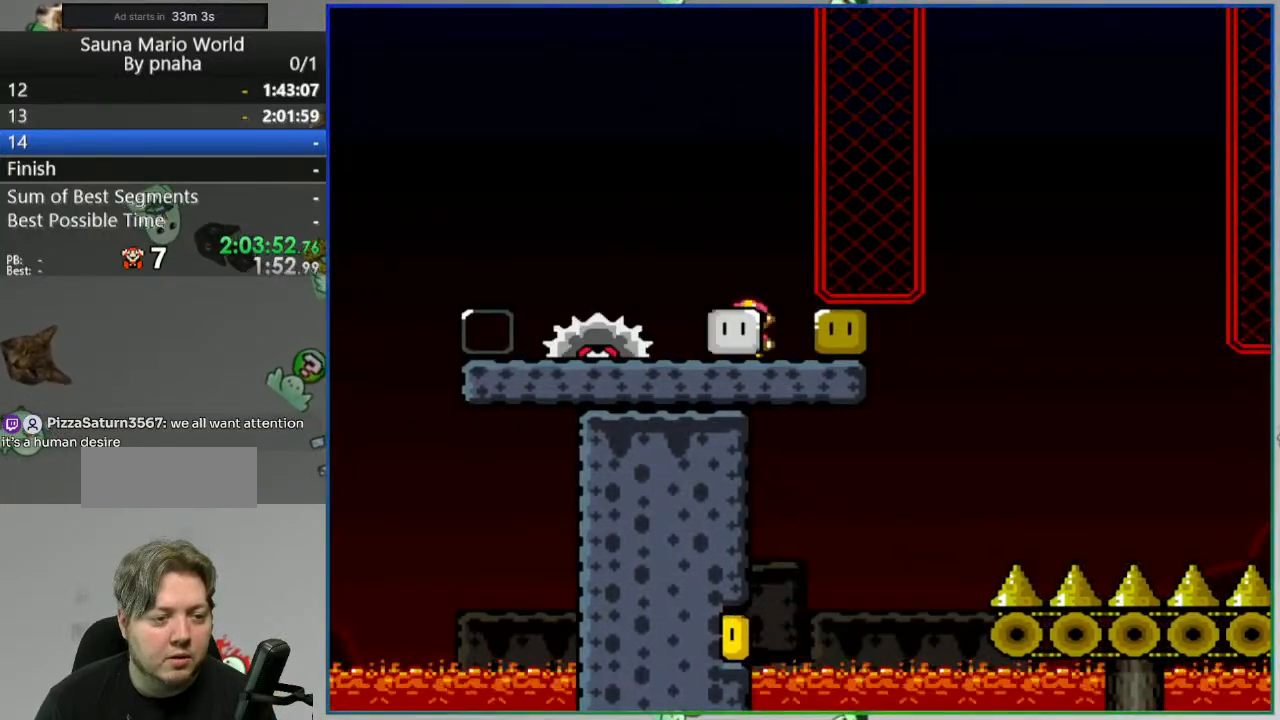
{"dt_ms": 500, "buttons": ["Y"], "events": []}
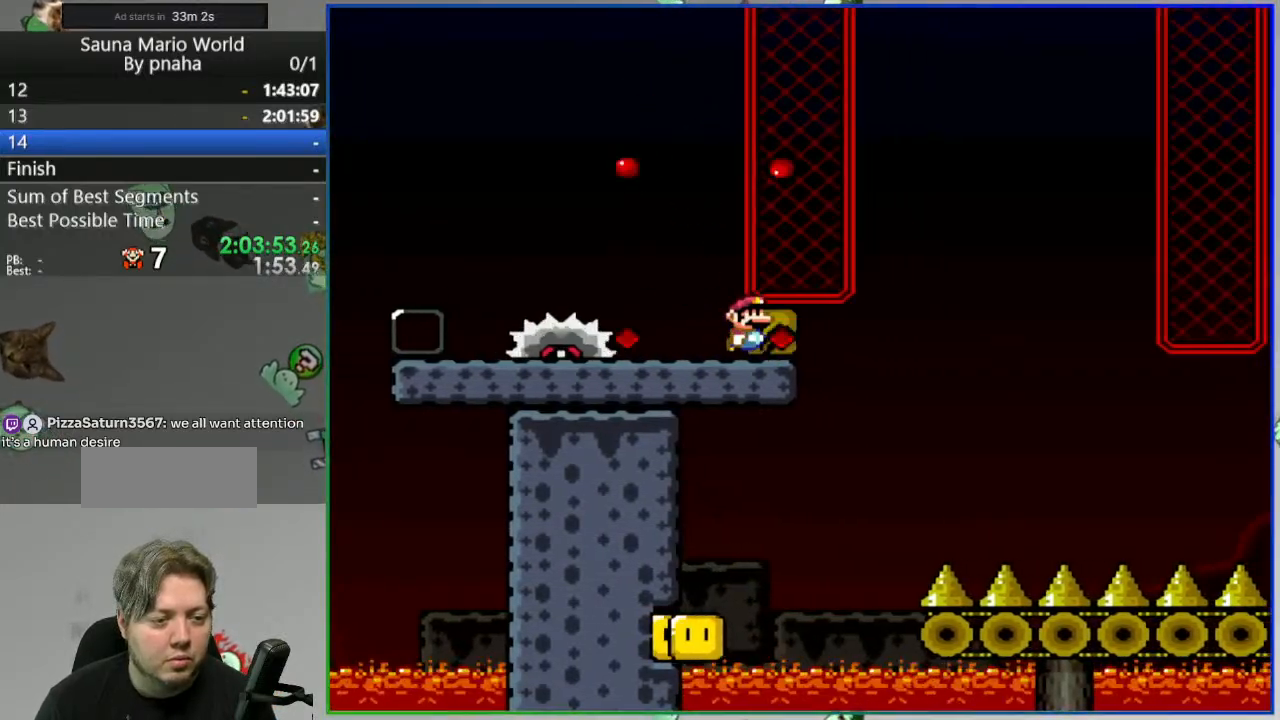
{"dt_ms": 500, "buttons": ["Y"], "events": []}
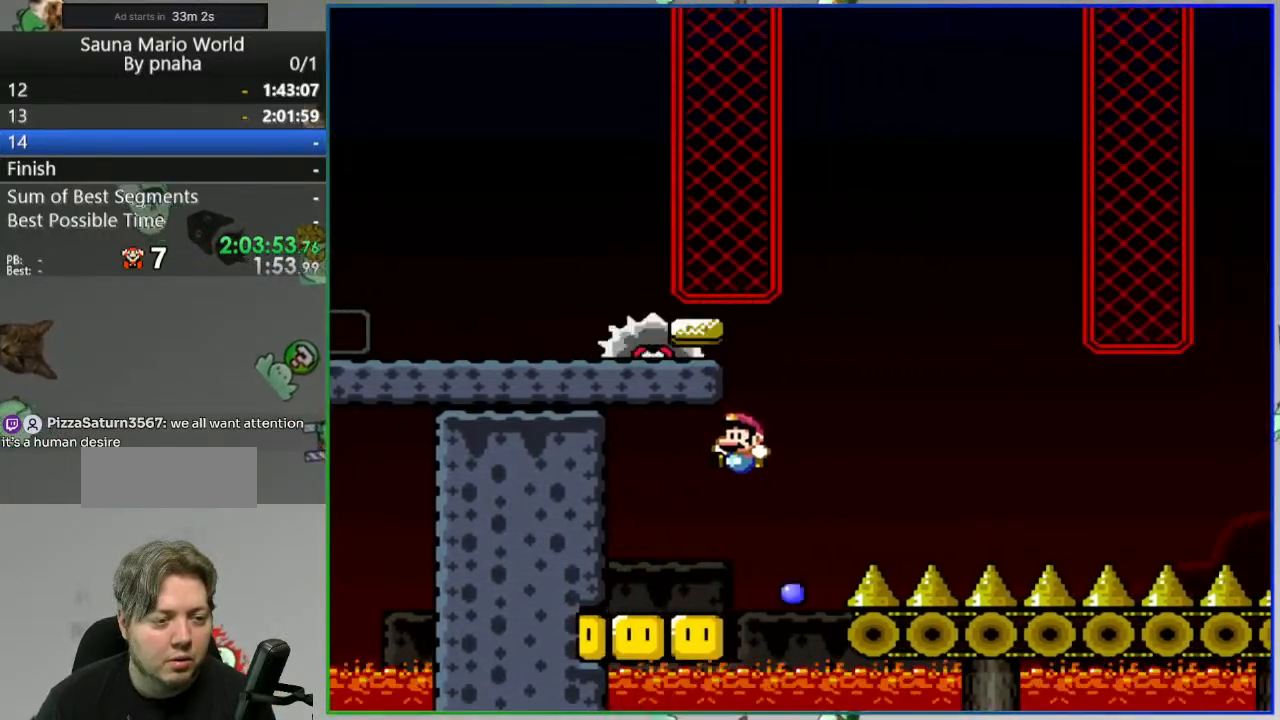
{"dt_ms": 500, "buttons": ["Y"], "events": []}
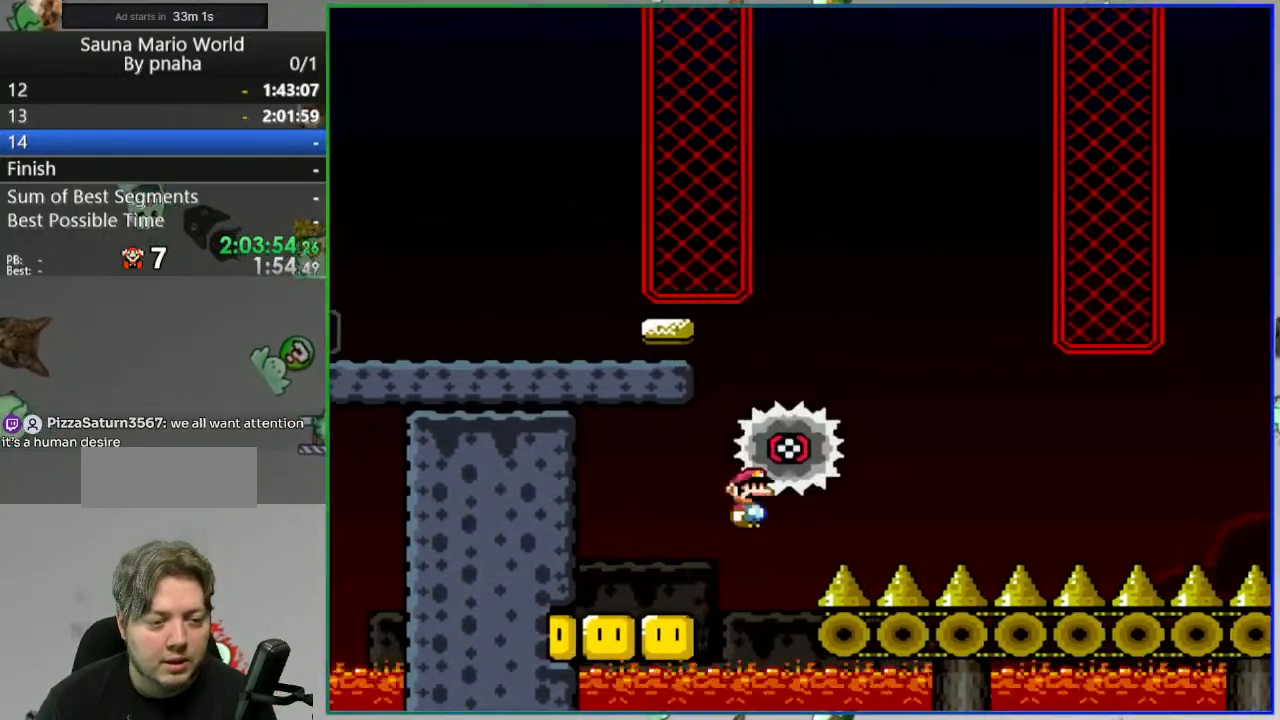
{"dt_ms": 1000, "buttons": [], "events": [[267, "Y", "up"]]}
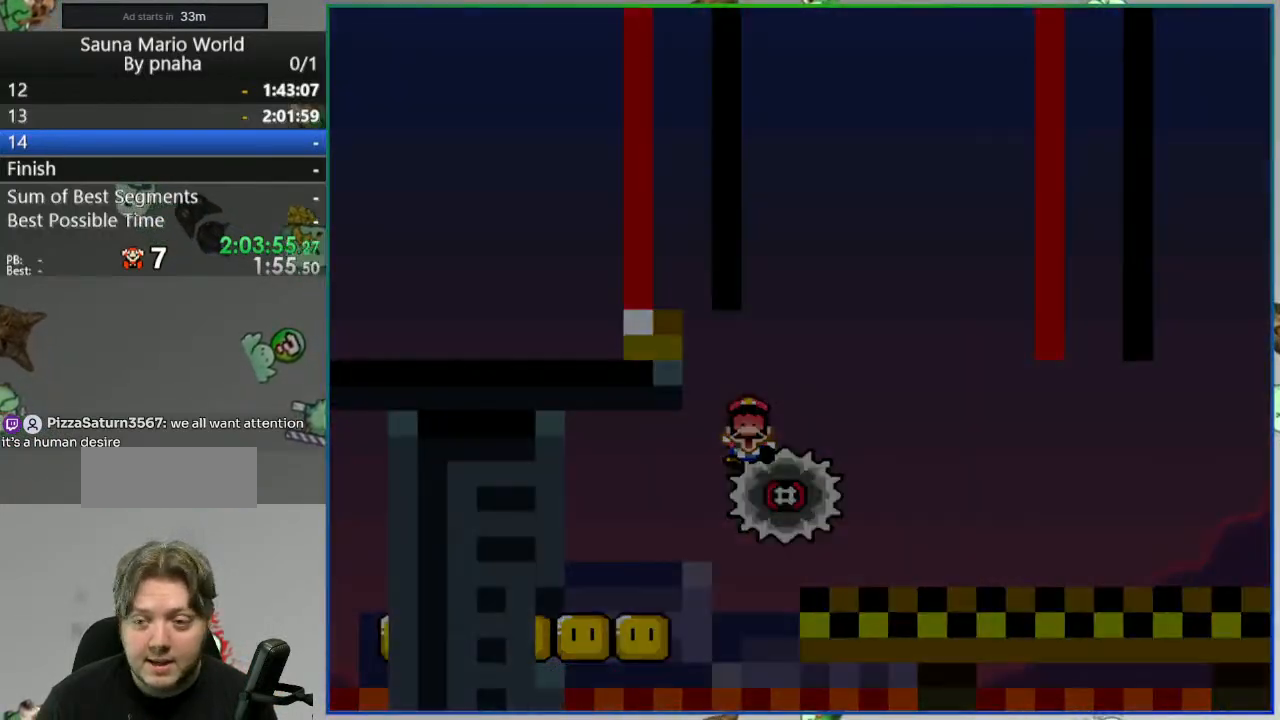
{"dt_ms": 500, "buttons": [], "events": []}
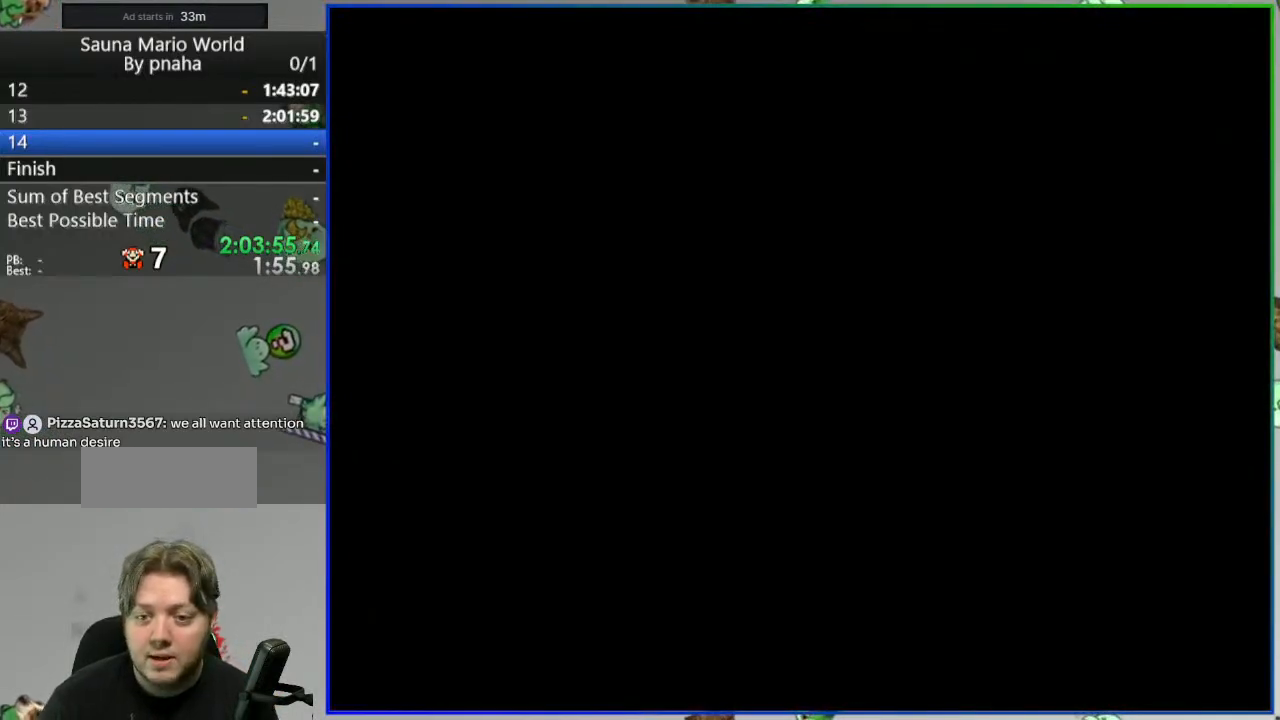
{"dt_ms": 500, "buttons": ["Y"], "events": [[467, "Y", "down"]]}
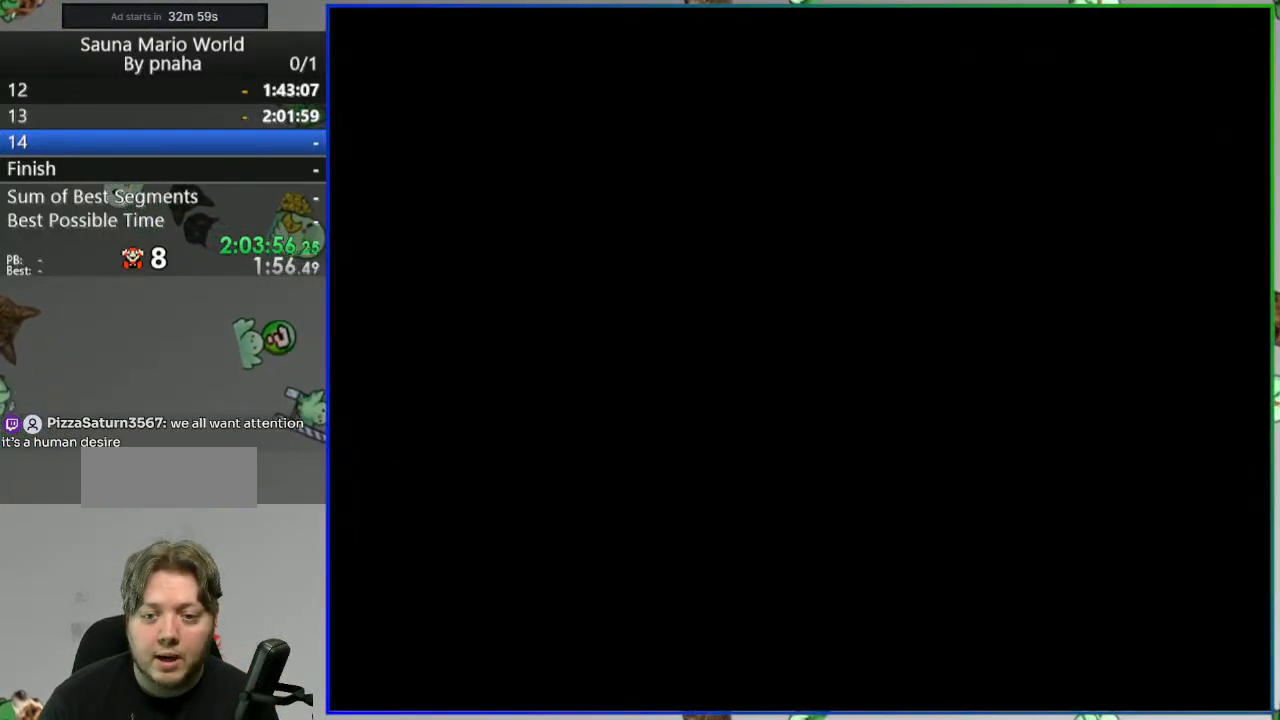
{"dt_ms": 500, "buttons": ["Y"], "events": []}
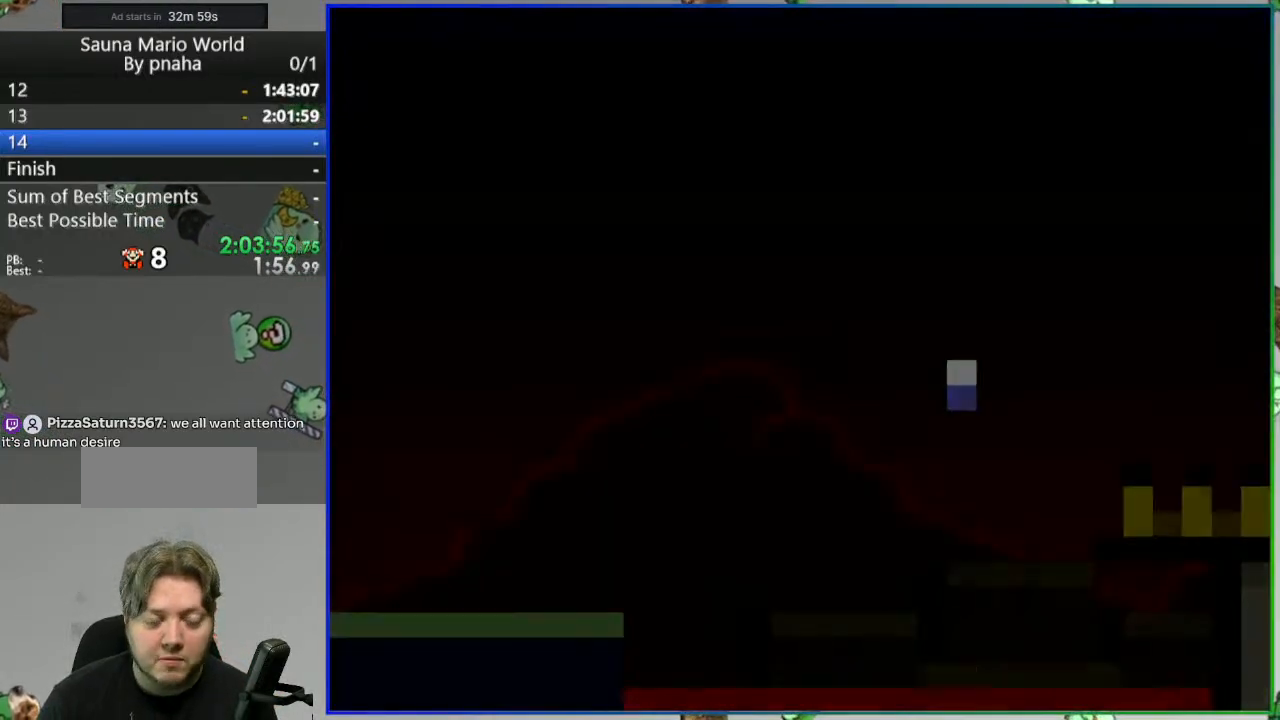
{"dt_ms": 500, "buttons": ["Y"], "events": []}
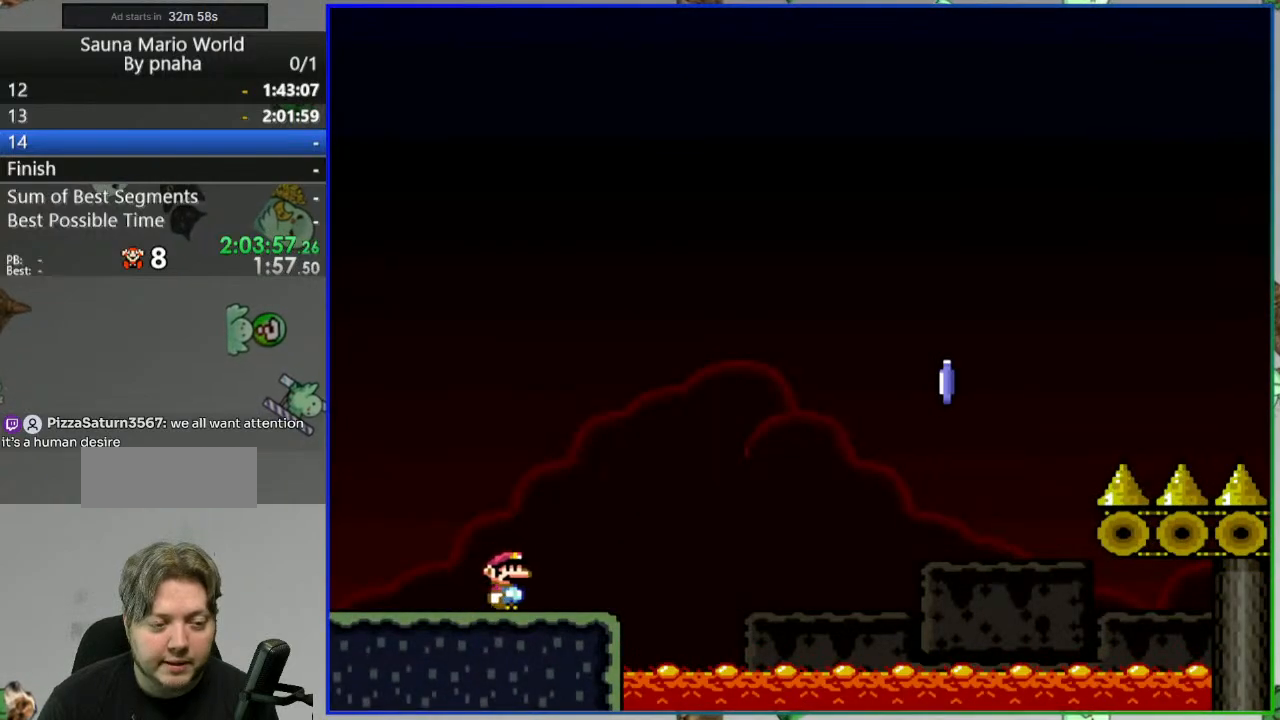
{"dt_ms": 500, "buttons": ["Y"], "events": []}
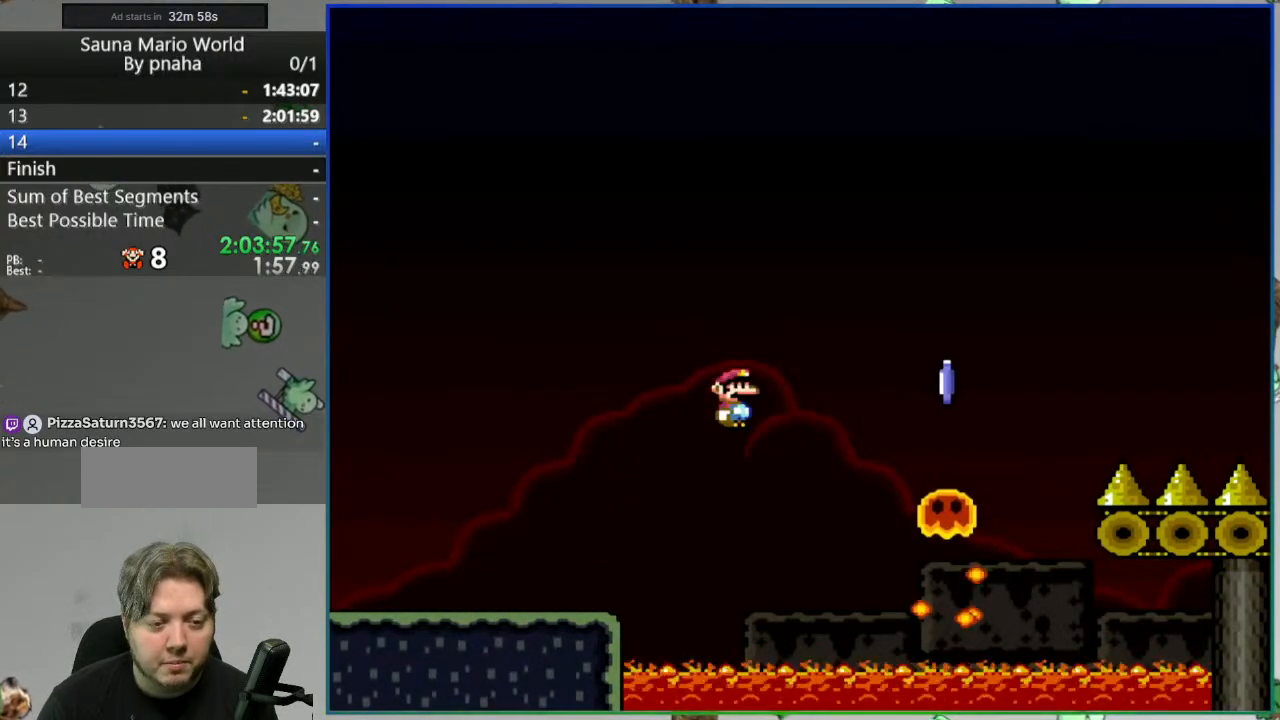
{"dt_ms": 500, "buttons": ["Y"], "events": []}
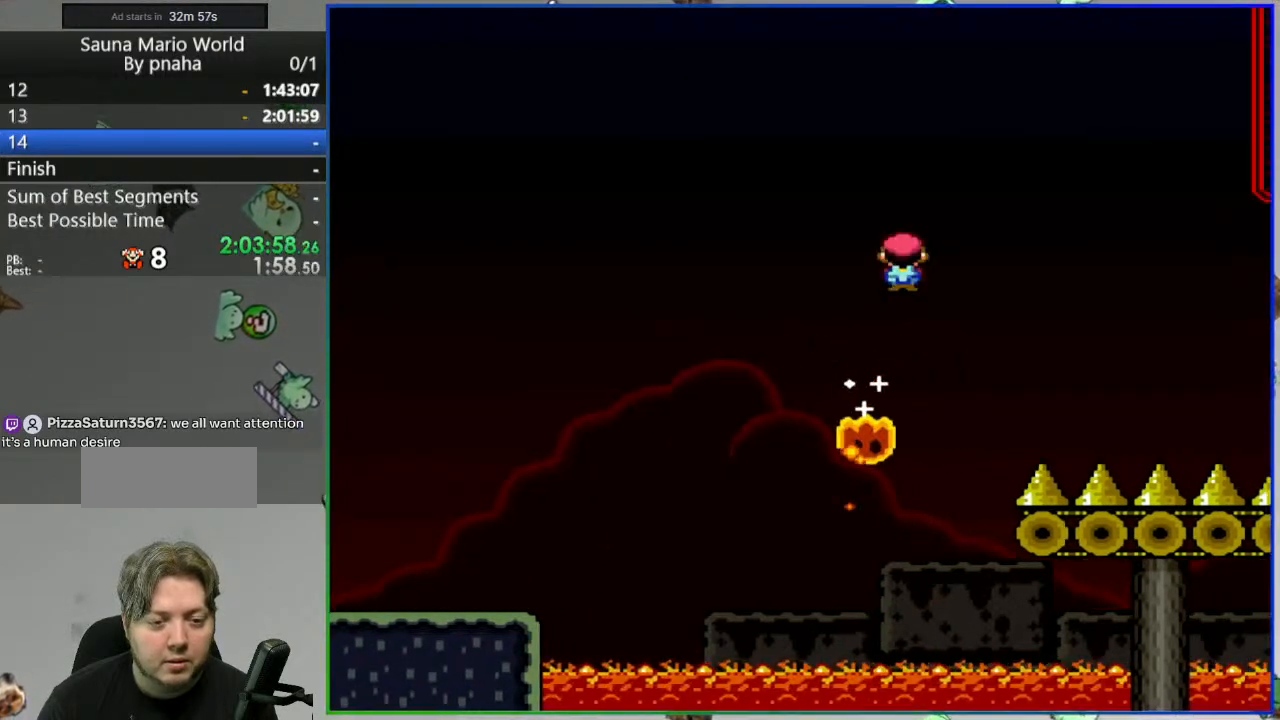
{"dt_ms": 500, "buttons": ["Y"], "events": []}
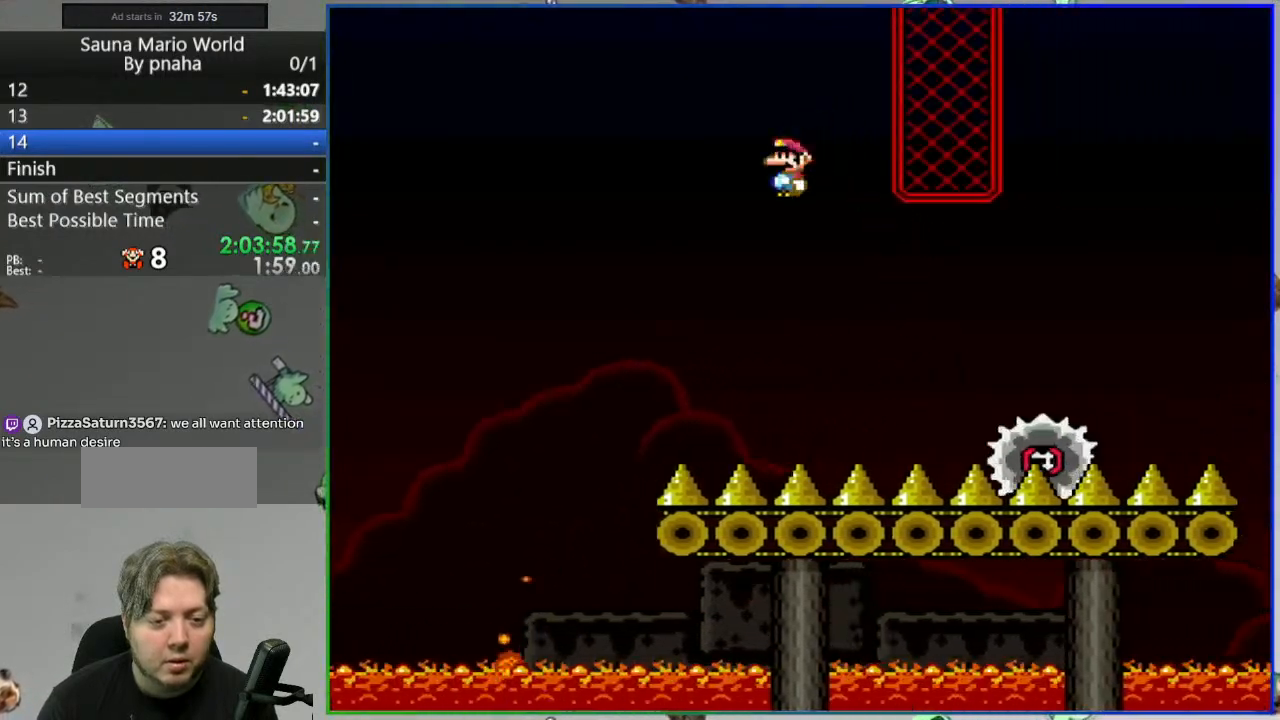
{"dt_ms": 500, "buttons": ["Y"], "events": []}
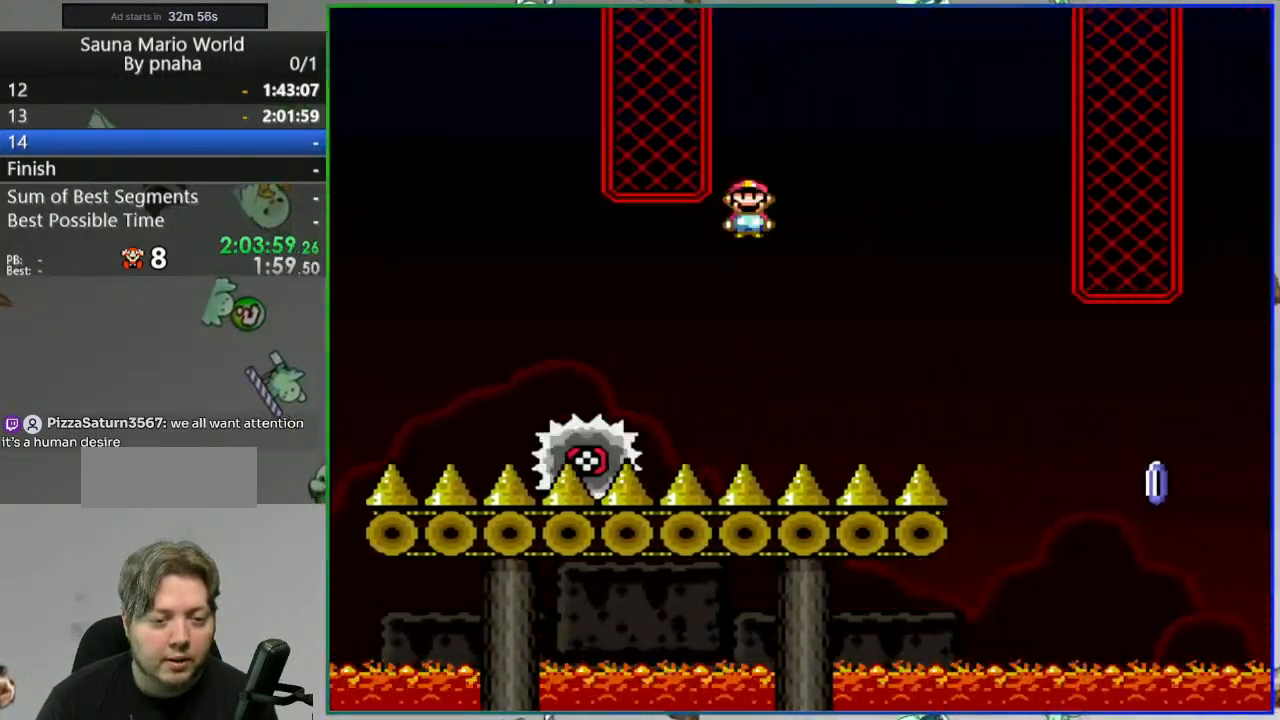
{"dt_ms": 500, "buttons": ["Y"], "events": []}
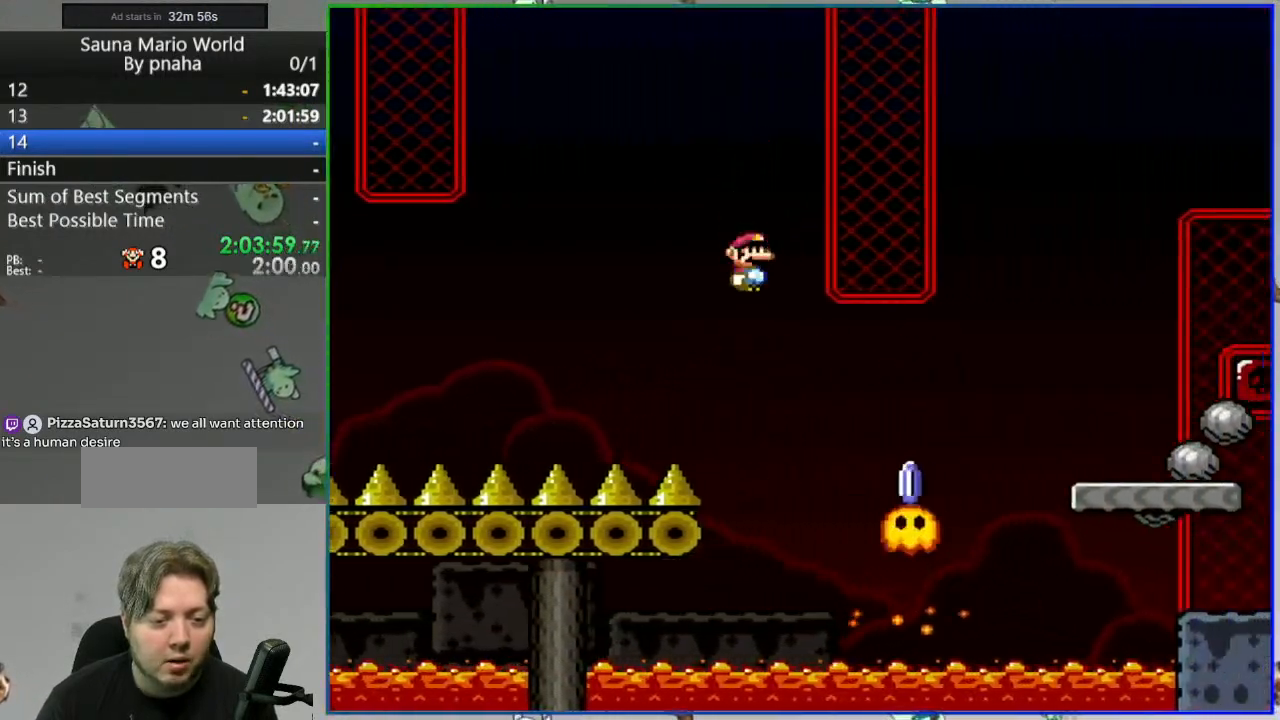
{"dt_ms": 500, "buttons": ["Y"], "events": []}
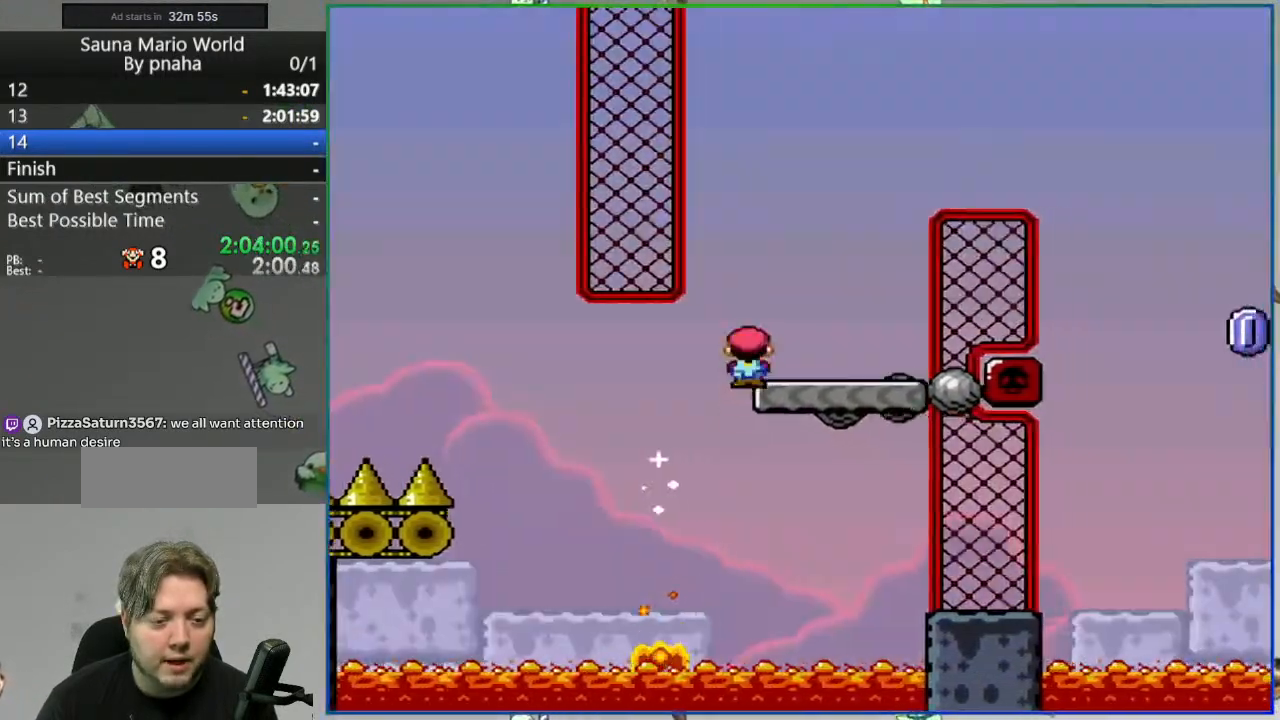
{"dt_ms": 500, "buttons": ["Y"], "events": []}
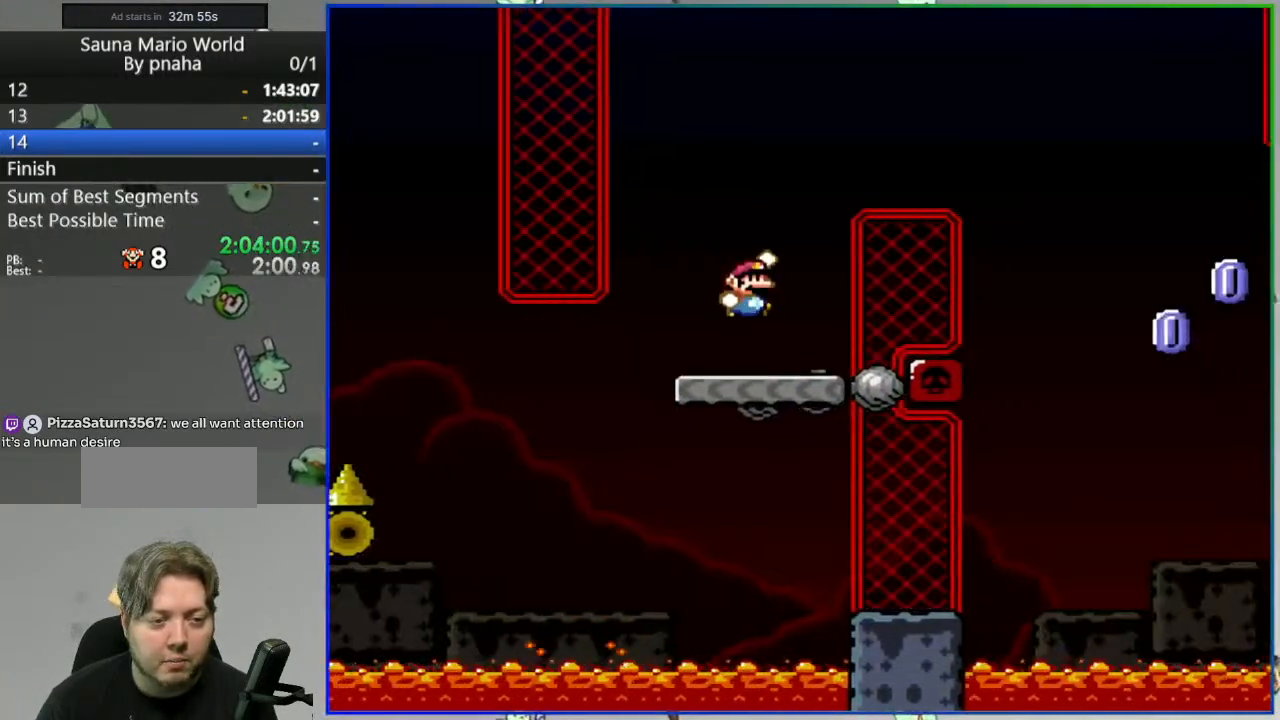
{"dt_ms": 500, "buttons": ["Y"], "events": []}
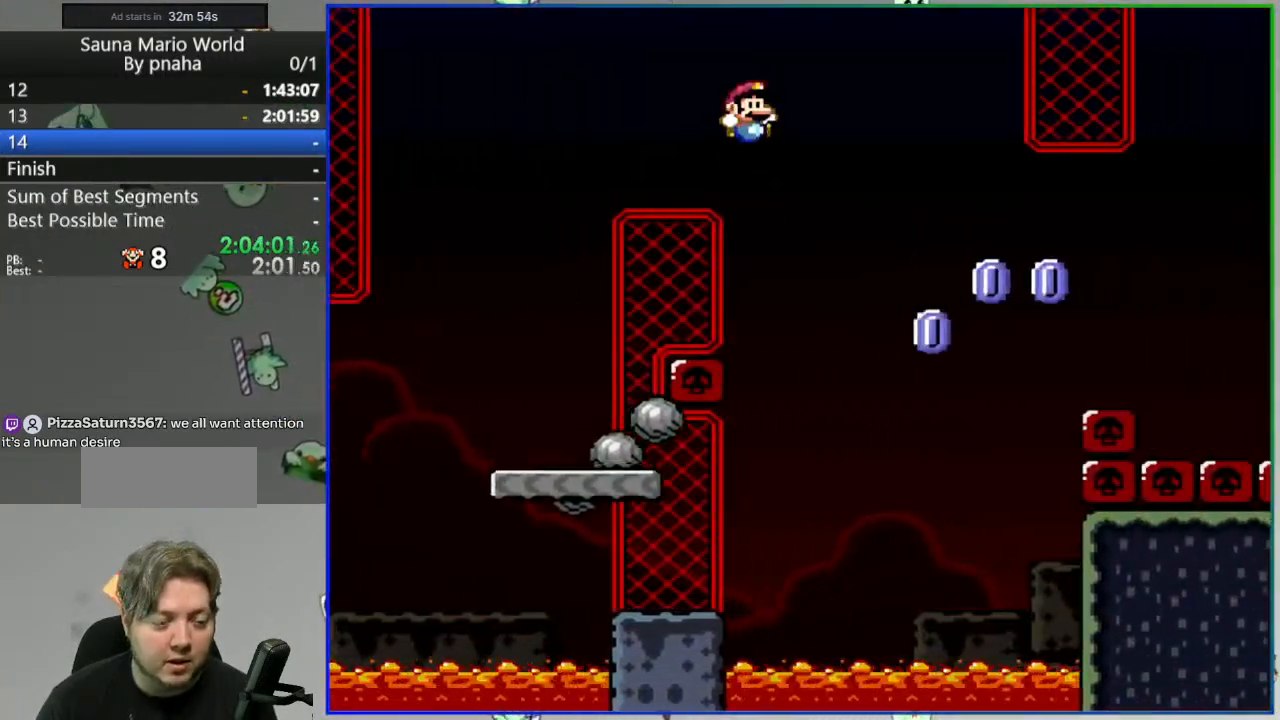
{"dt_ms": 500, "buttons": ["Y"], "events": []}
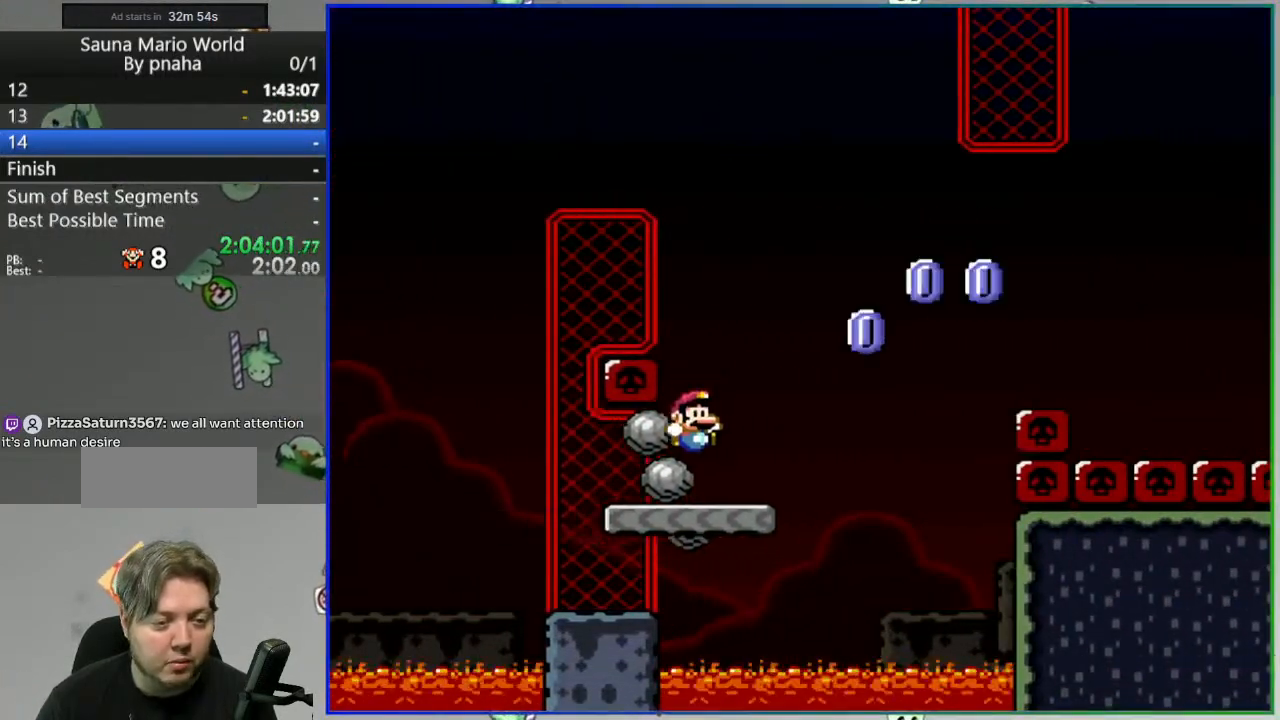
{"dt_ms": 500, "buttons": ["Y"], "events": []}
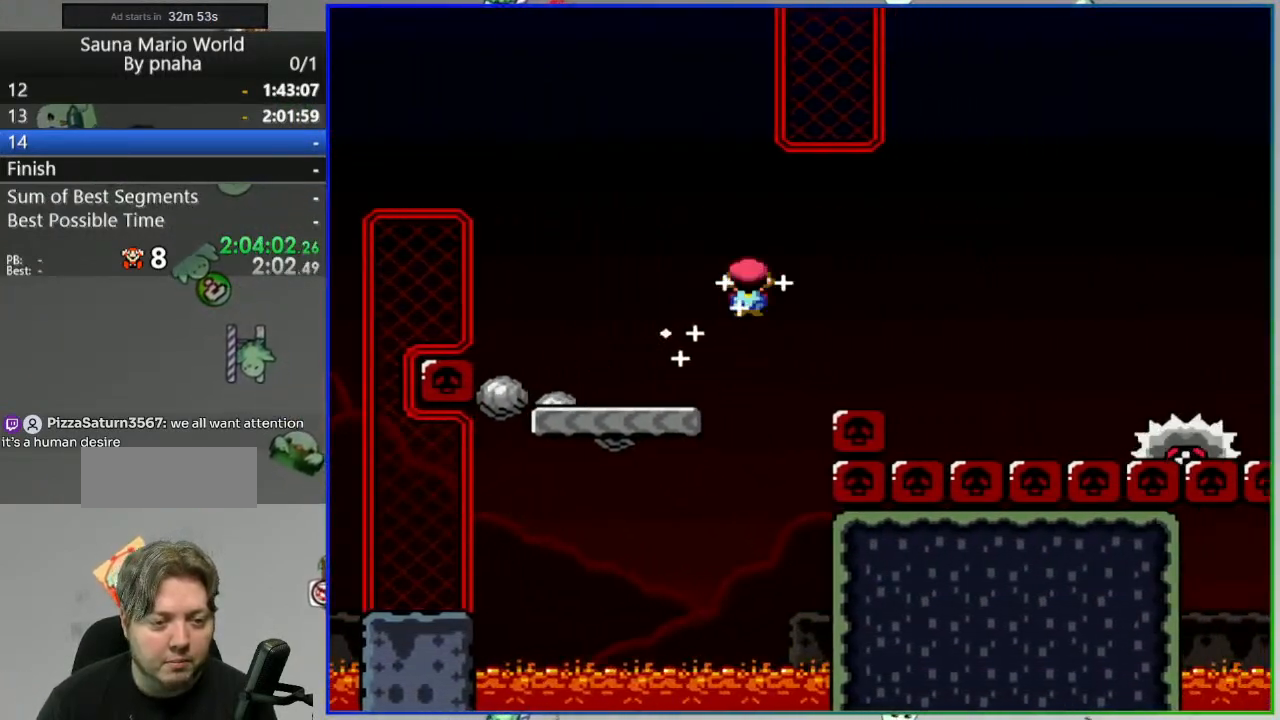
{"dt_ms": 500, "buttons": ["Y"], "events": []}